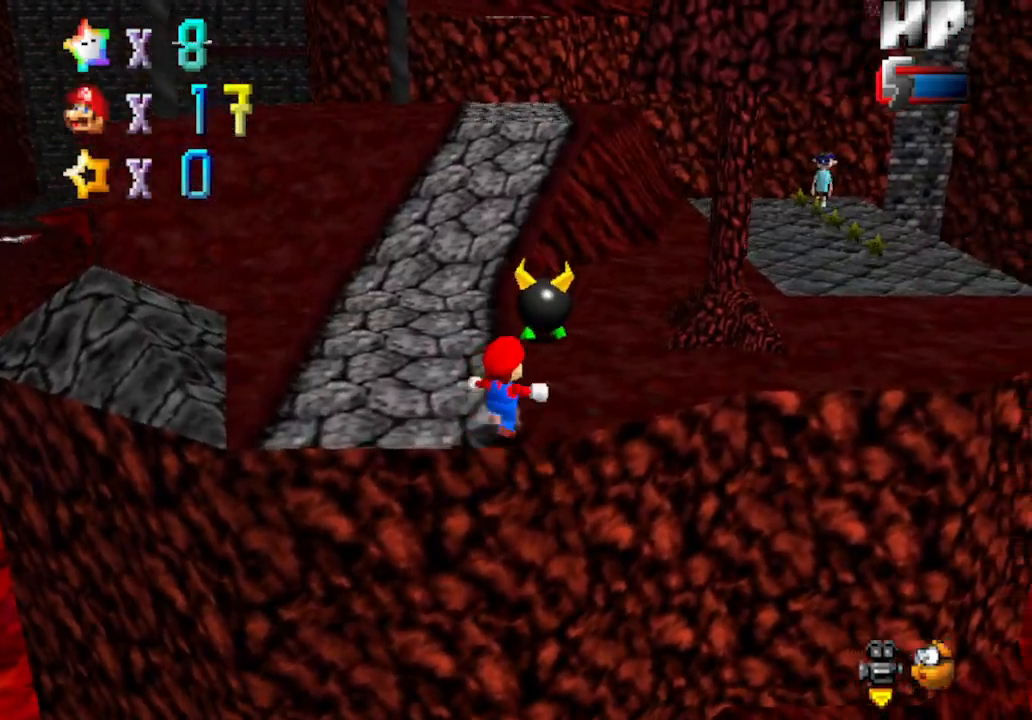
Gameplay with a controller (Nintendo layout); each line is a JSON object with the inputs held at the frame after it. "events" lists button and stick changes between this image and that frame as [ms after this image, input, new state], when the widget could be followed in between. Not read: L1 L3 R1 R3.
{"buttons": ["A"], "left_stick": "up-right", "events": [[33, "B", "down"], [183, "B", "up"], [250, "A", "up"], [433, "A", "down"]]}
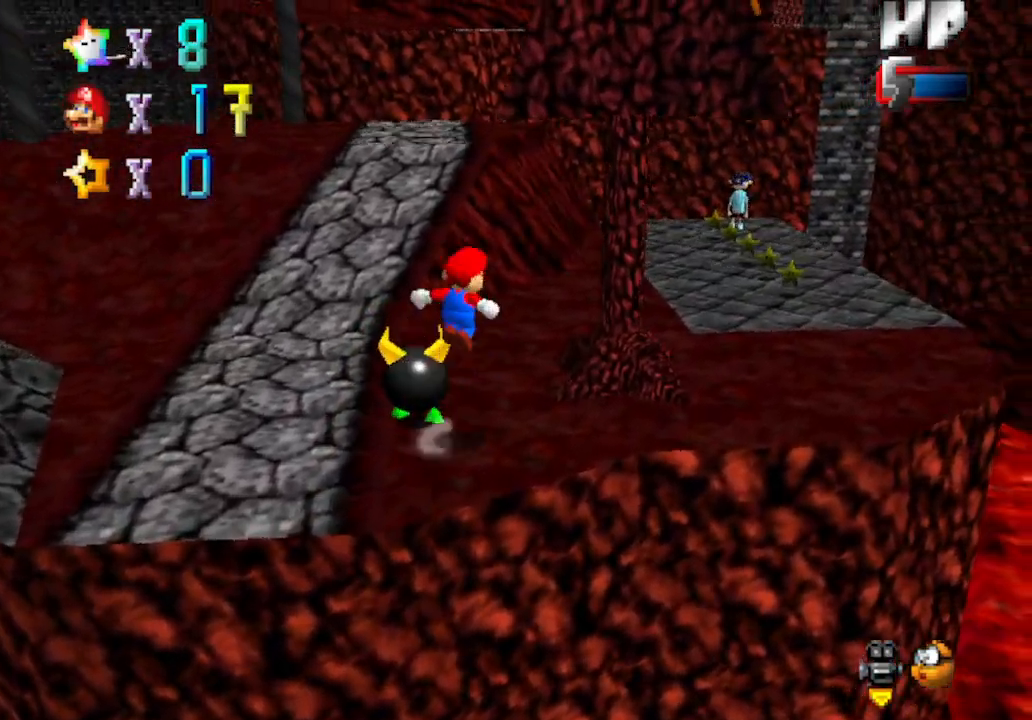
{"buttons": ["B"], "left_stick": "up-right", "events": [[367, "B", "down"], [500, "A", "up"]]}
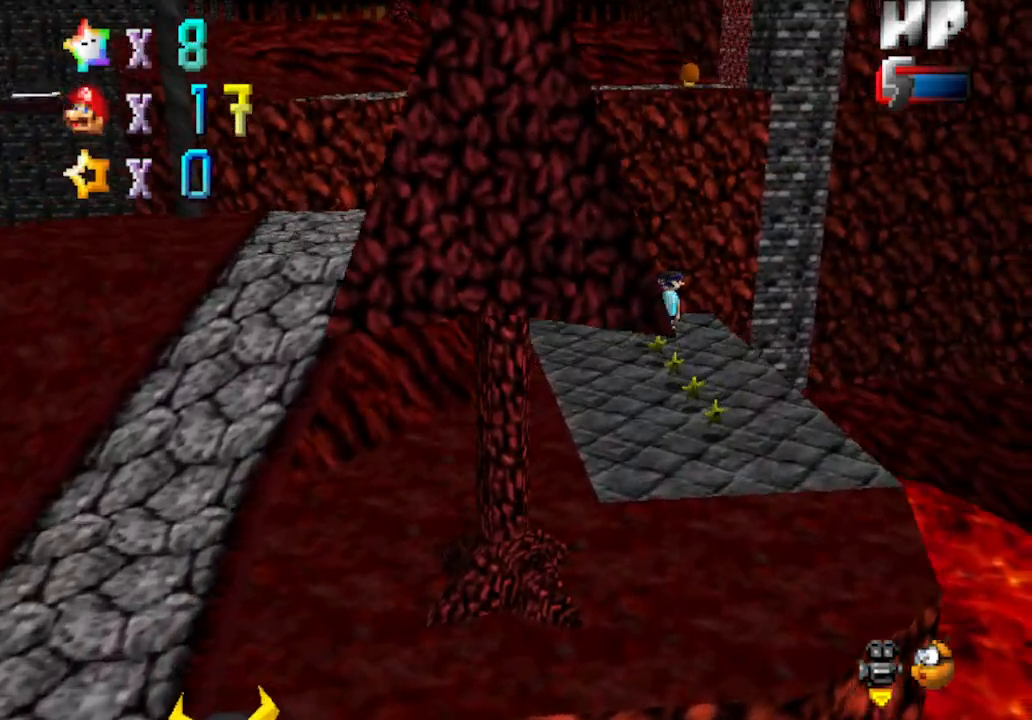
{"buttons": ["B"], "left_stick": "up-right", "events": []}
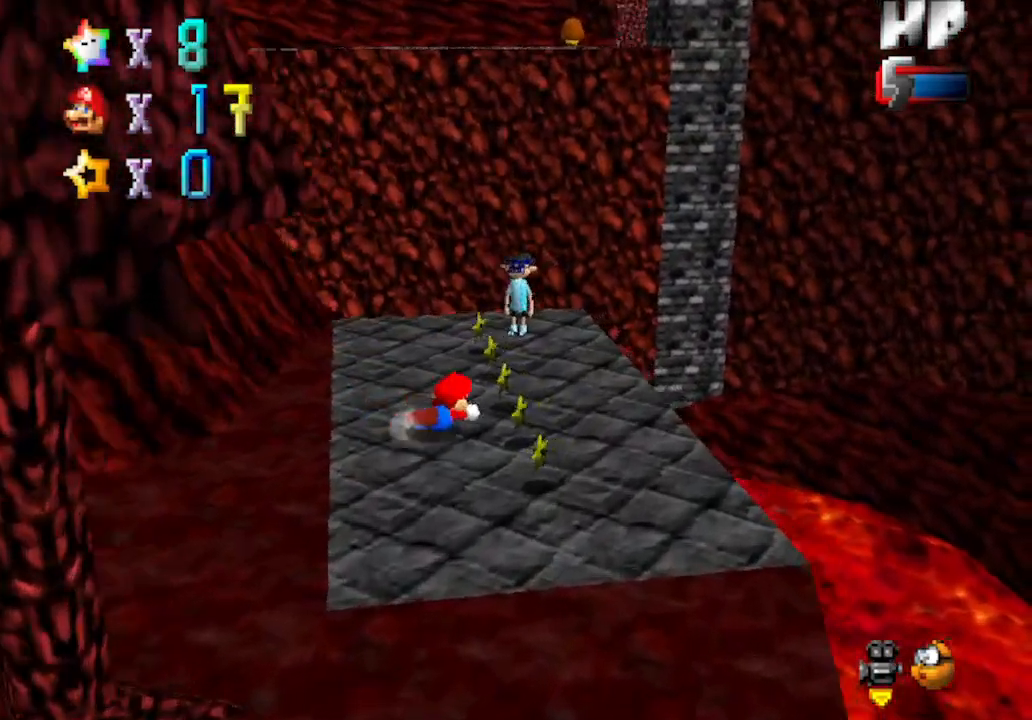
{"buttons": [], "left_stick": "center", "events": [[17, "A", "down"], [17, "B", "up"], [83, "left_stick", "up-left"], [150, "left_stick", "left"], [400, "A", "up"], [400, "left_stick", "center"]]}
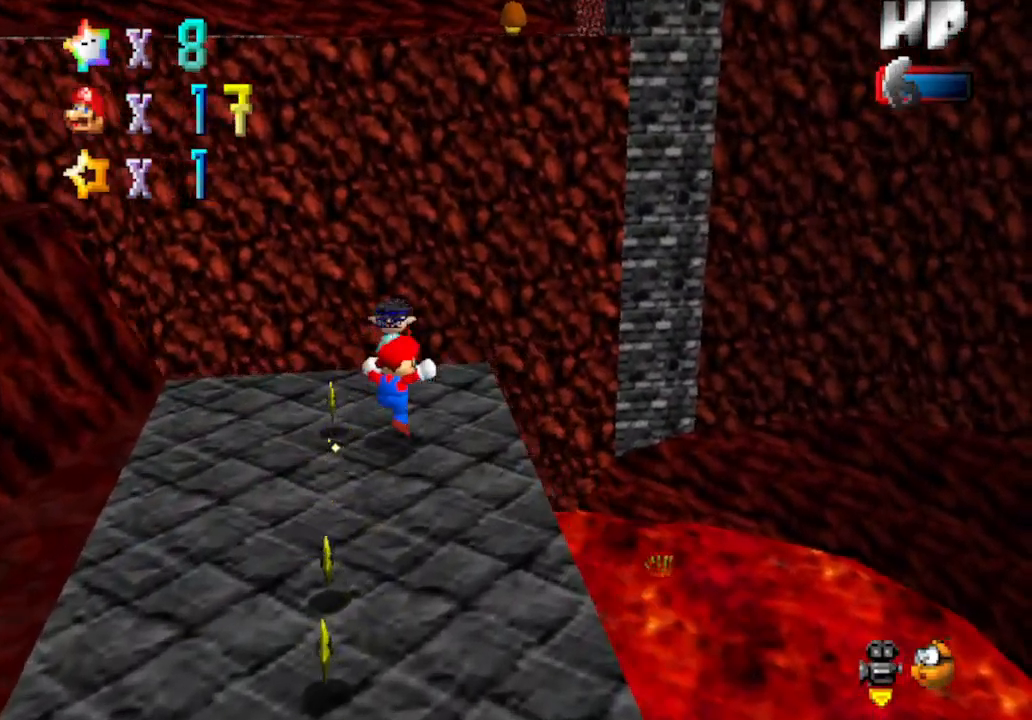
{"buttons": ["B"], "left_stick": "up", "events": [[150, "left_stick", "up"], [333, "B", "down"]]}
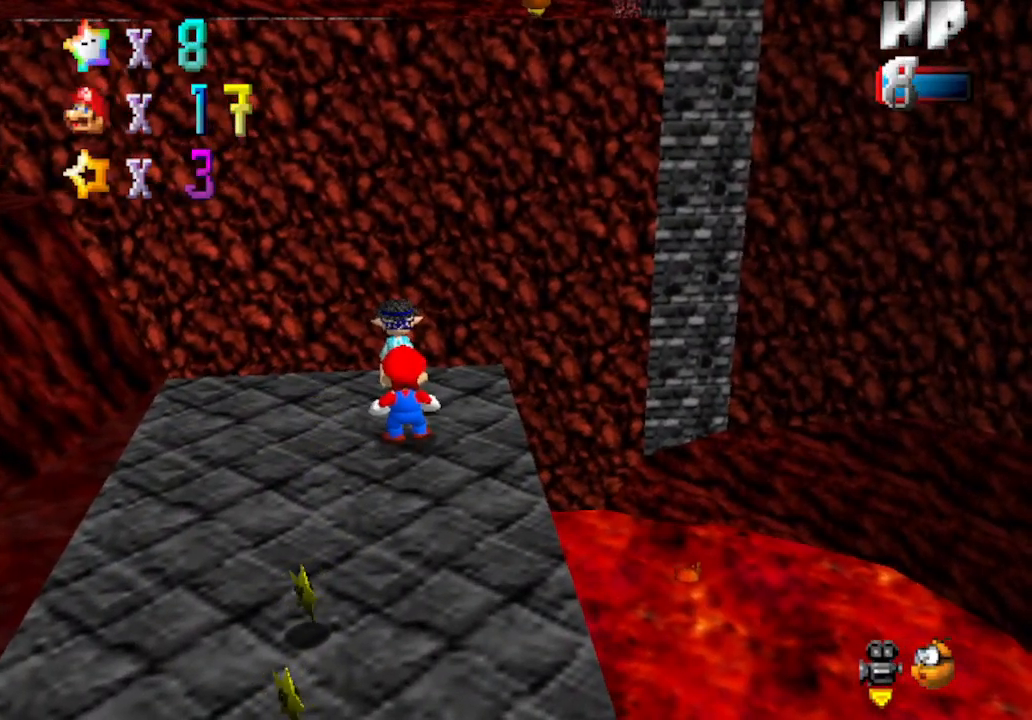
{"buttons": [], "left_stick": "center", "events": [[83, "left_stick", "center"], [150, "B", "up"]]}
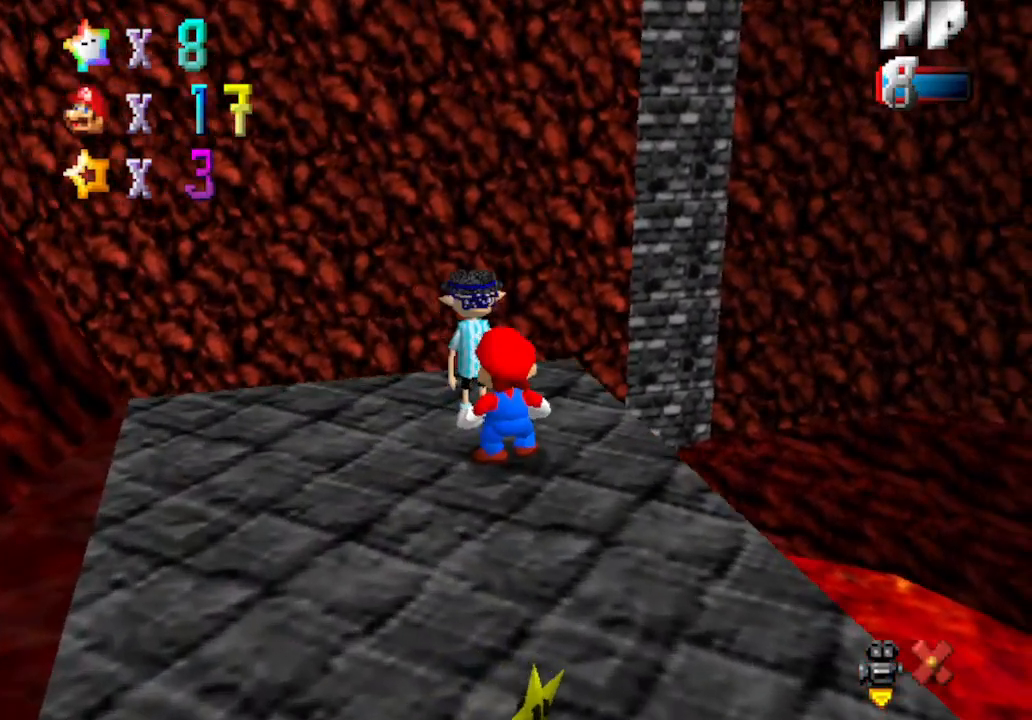
{"buttons": [], "left_stick": "center", "events": []}
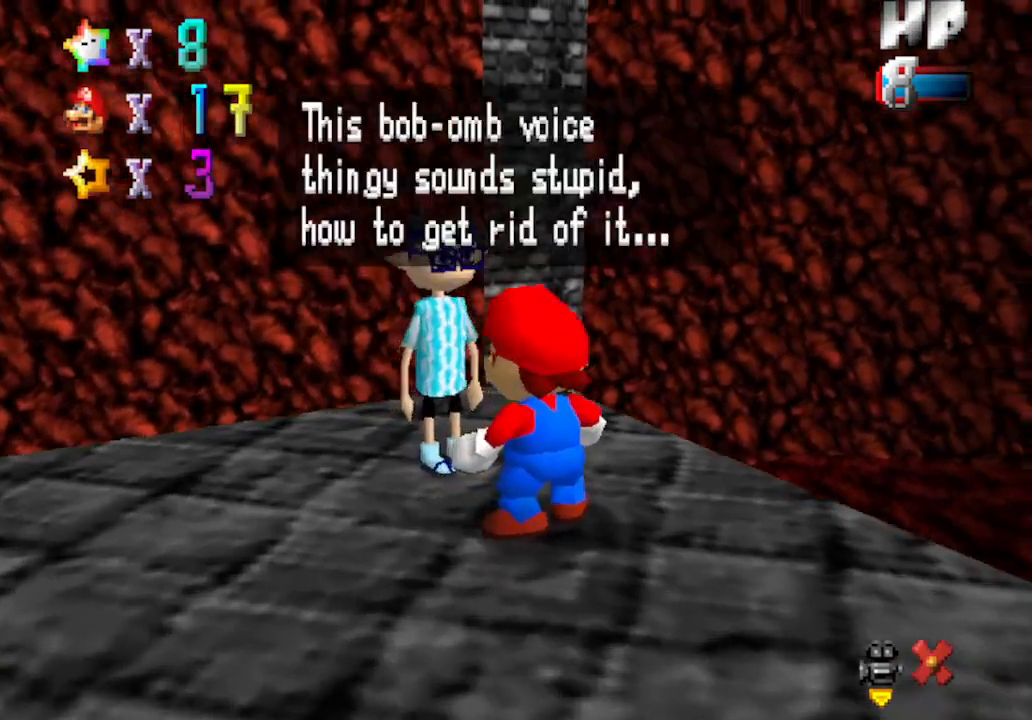
{"buttons": [], "left_stick": "center", "events": [[17, "A", "down"], [250, "A", "up"]]}
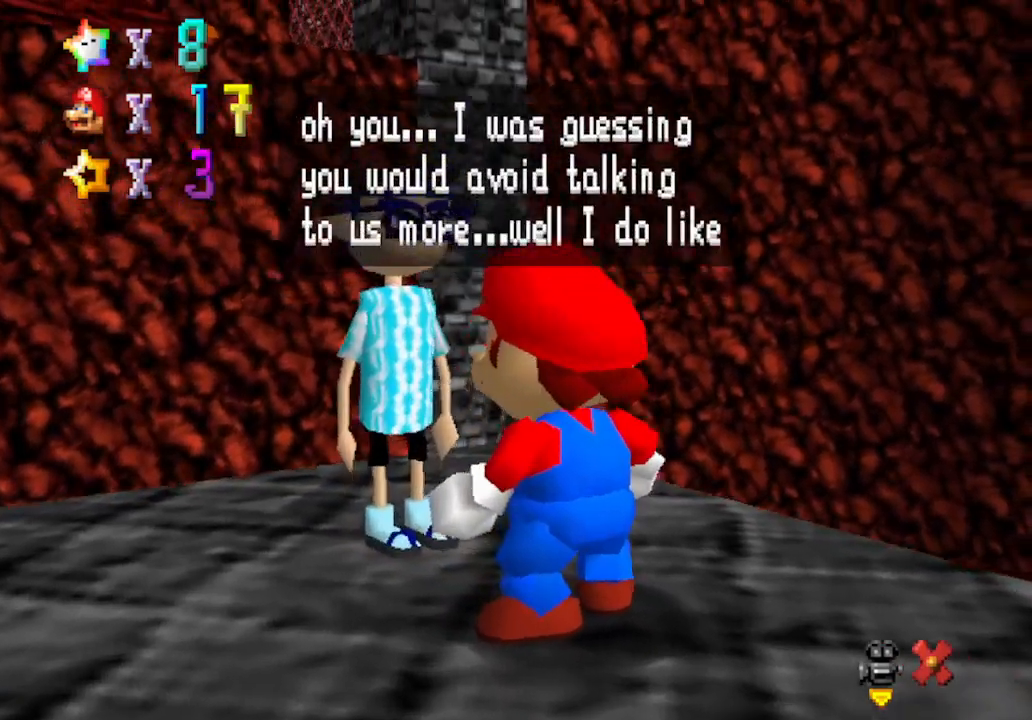
{"buttons": ["A"], "left_stick": "center", "events": [[333, "A", "down"]]}
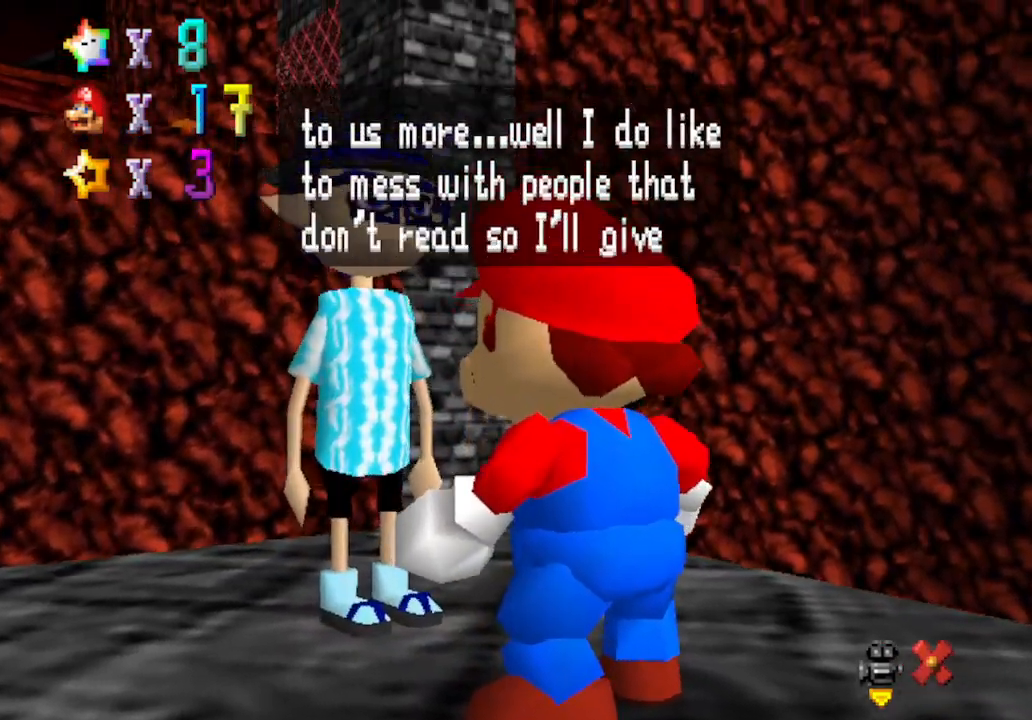
{"buttons": ["A"], "left_stick": "center", "events": [[217, "A", "up"], [433, "A", "down"]]}
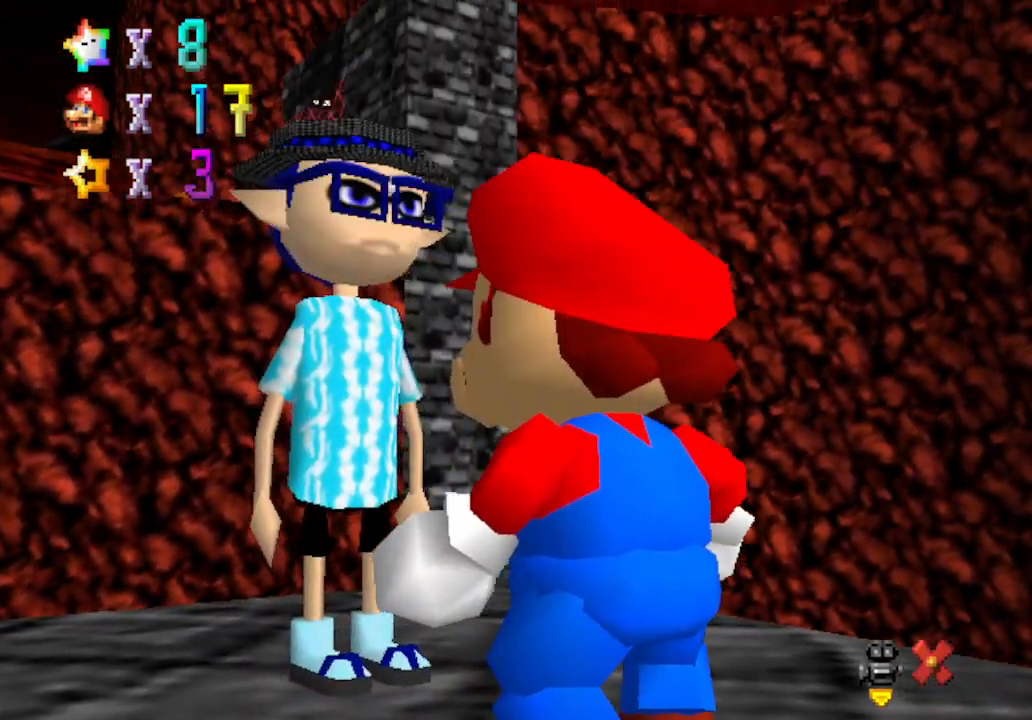
{"buttons": [], "left_stick": "up-left", "events": [[267, "A", "up"], [300, "left_stick", "up-left"]]}
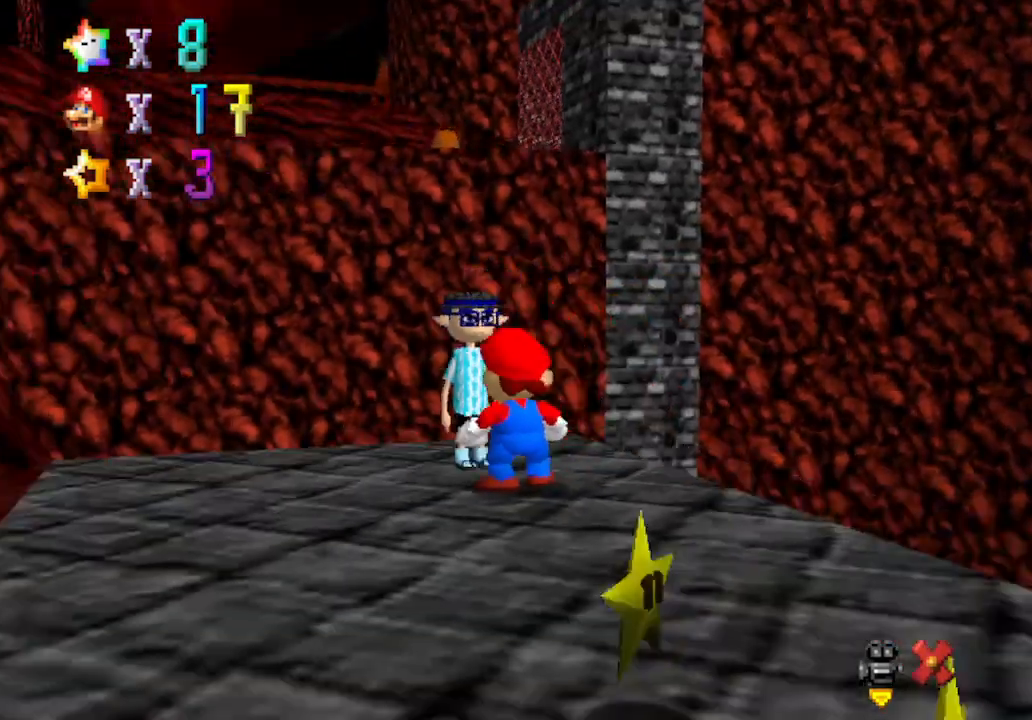
{"buttons": [], "left_stick": "left", "events": [[117, "left_stick", "left"], [217, "left_stick", "down-left"], [267, "C_RIGHT", "down"], [433, "C_RIGHT", "up"], [467, "left_stick", "left"]]}
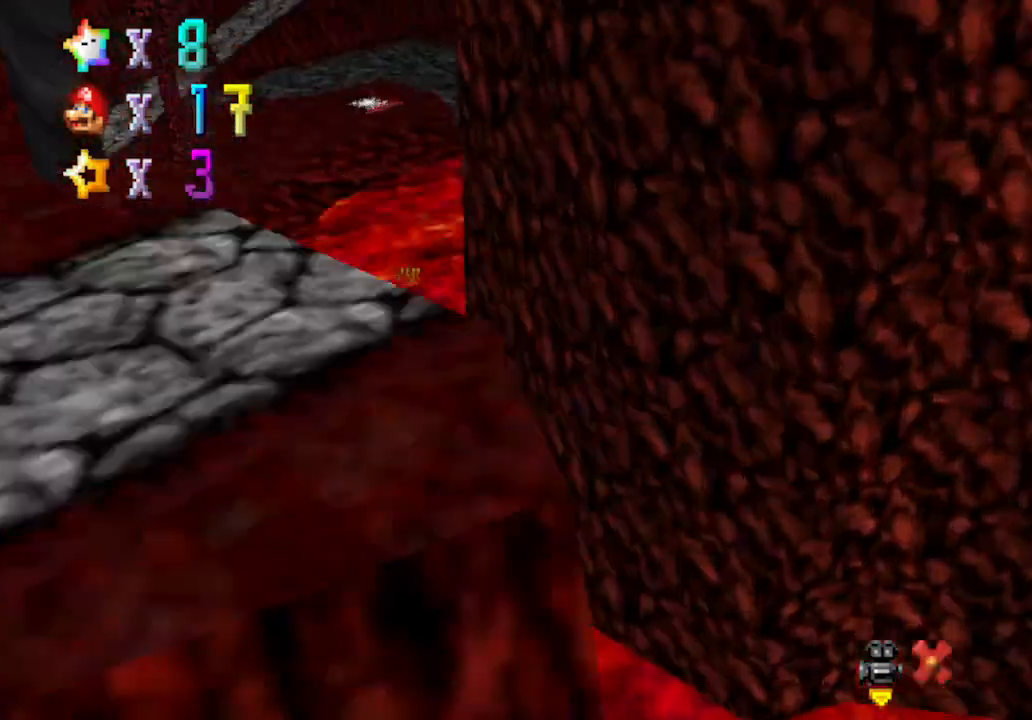
{"buttons": [], "left_stick": "left", "events": []}
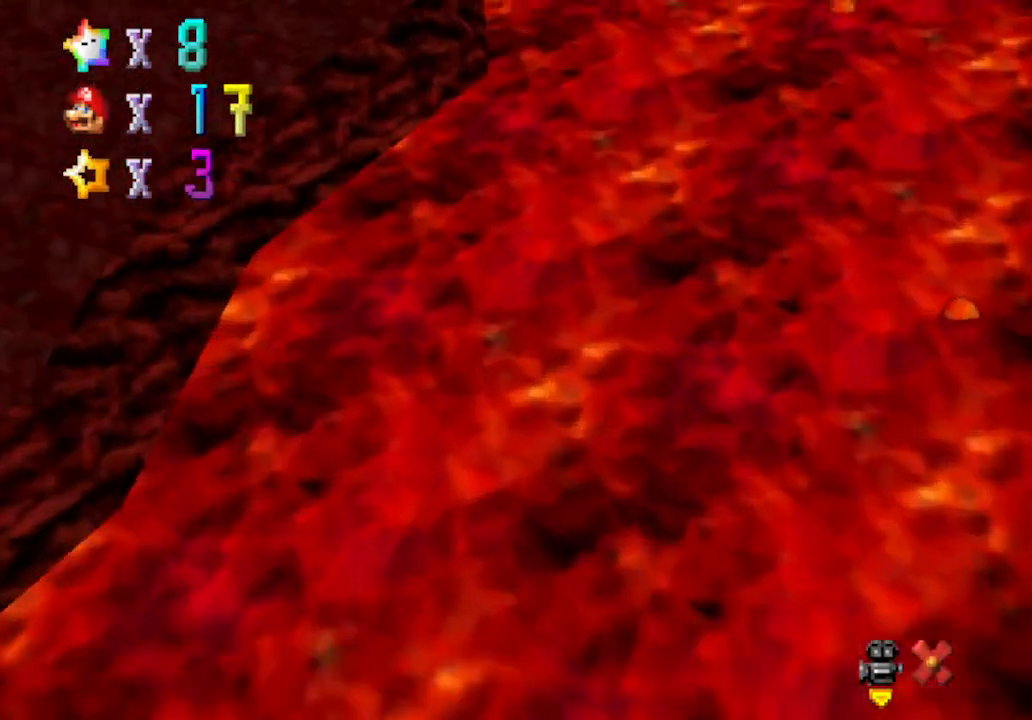
{"buttons": [], "left_stick": "left", "events": []}
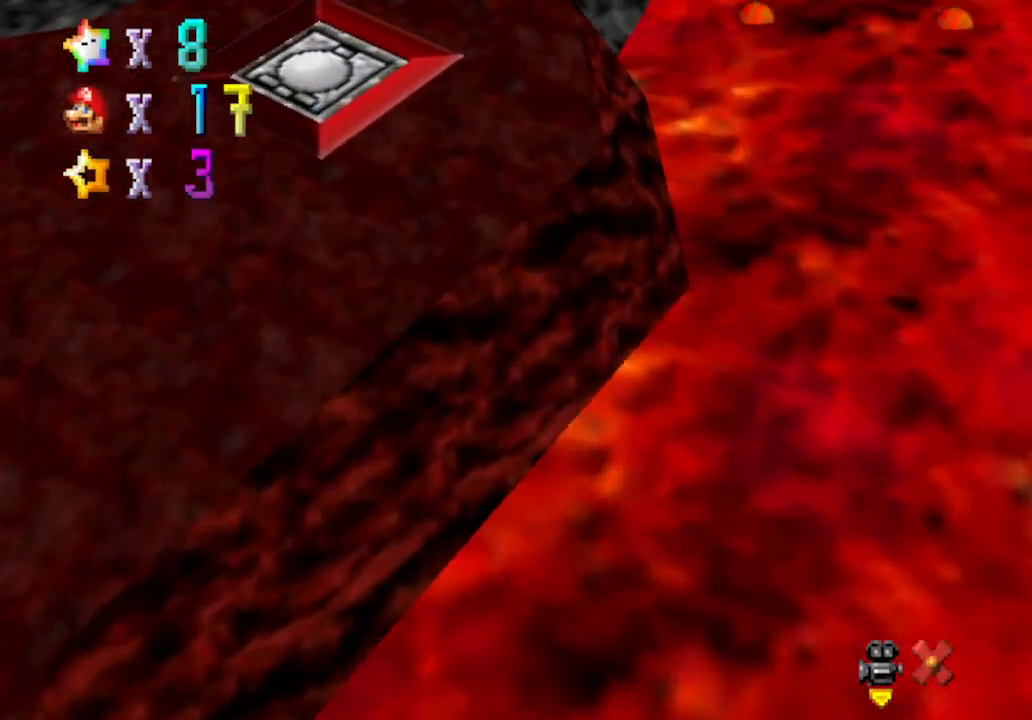
{"buttons": [], "left_stick": "up", "events": [[33, "left_stick", "down"], [83, "left_stick", "down-right"], [400, "left_stick", "up"]]}
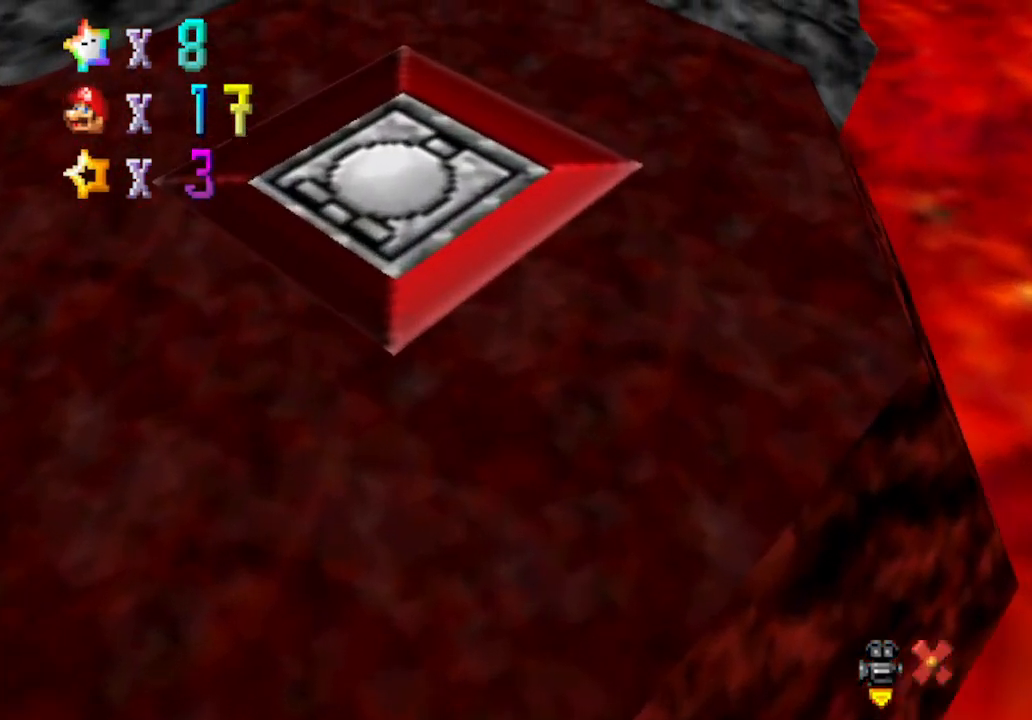
{"buttons": [], "left_stick": "up-left", "events": [[67, "left_stick", "up-left"]]}
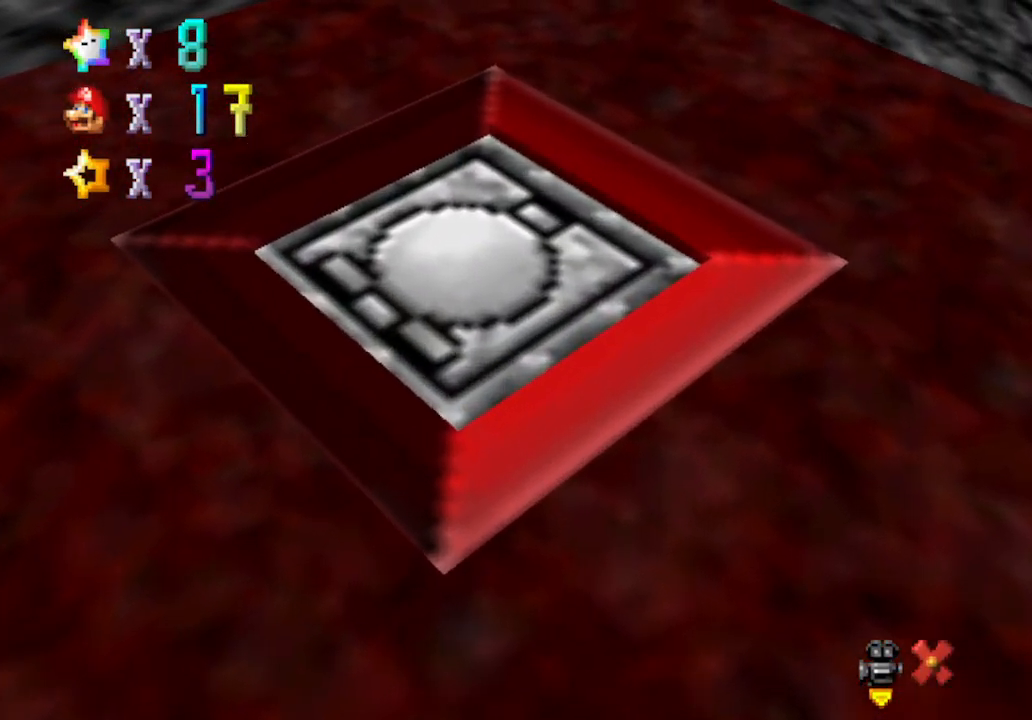
{"buttons": [], "left_stick": "up-left", "events": []}
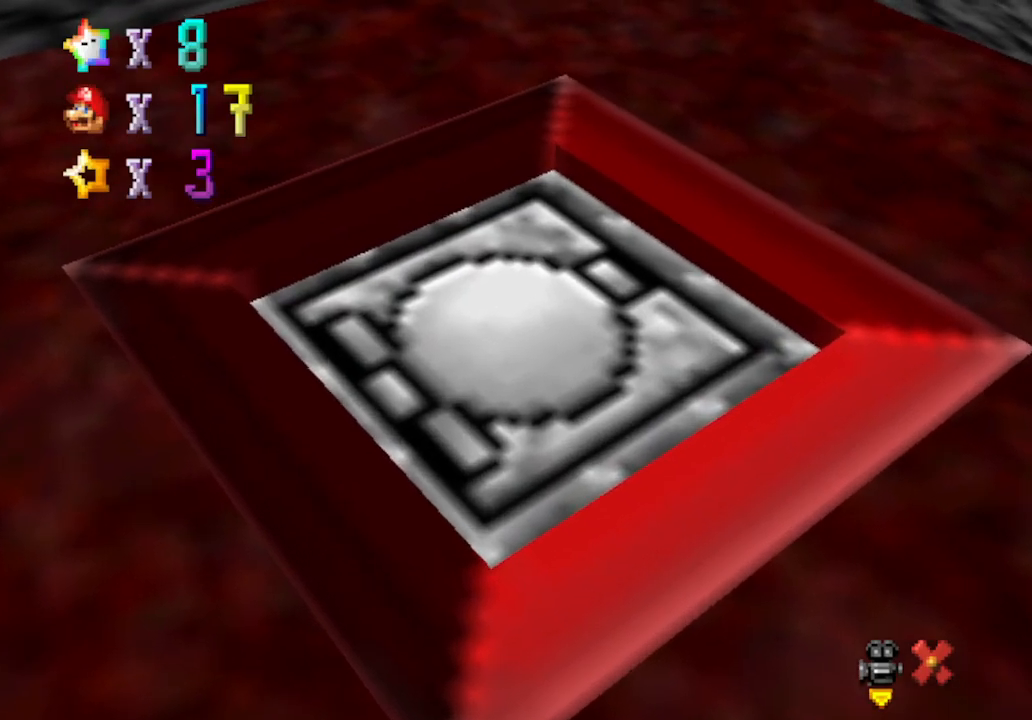
{"buttons": [], "left_stick": "up", "events": [[217, "left_stick", "up"]]}
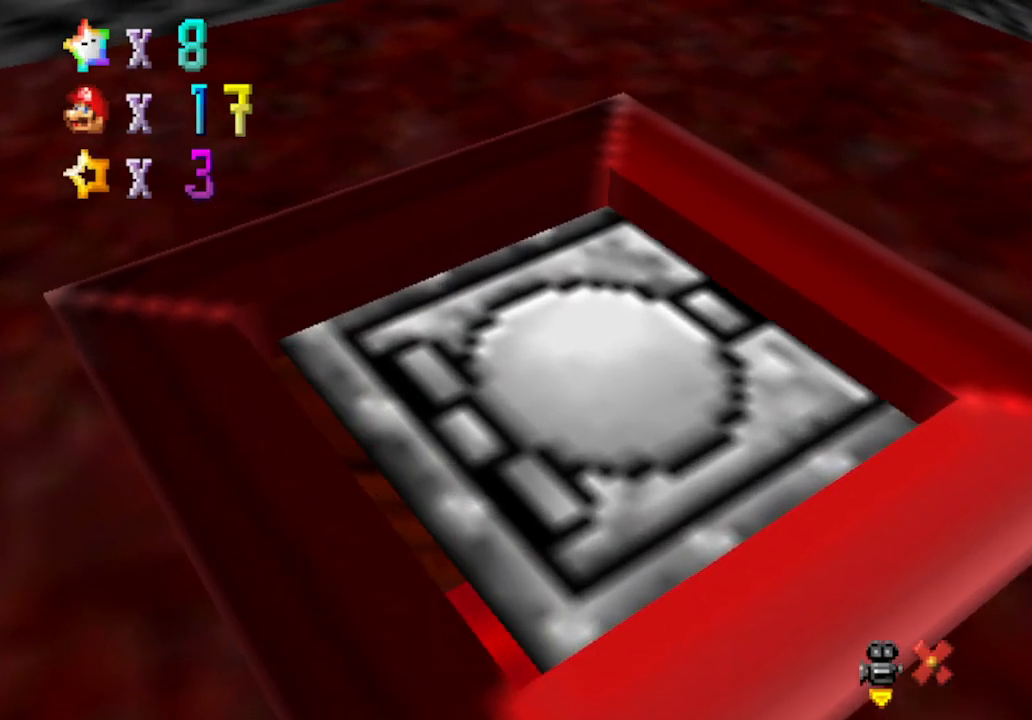
{"buttons": [], "left_stick": "up", "events": []}
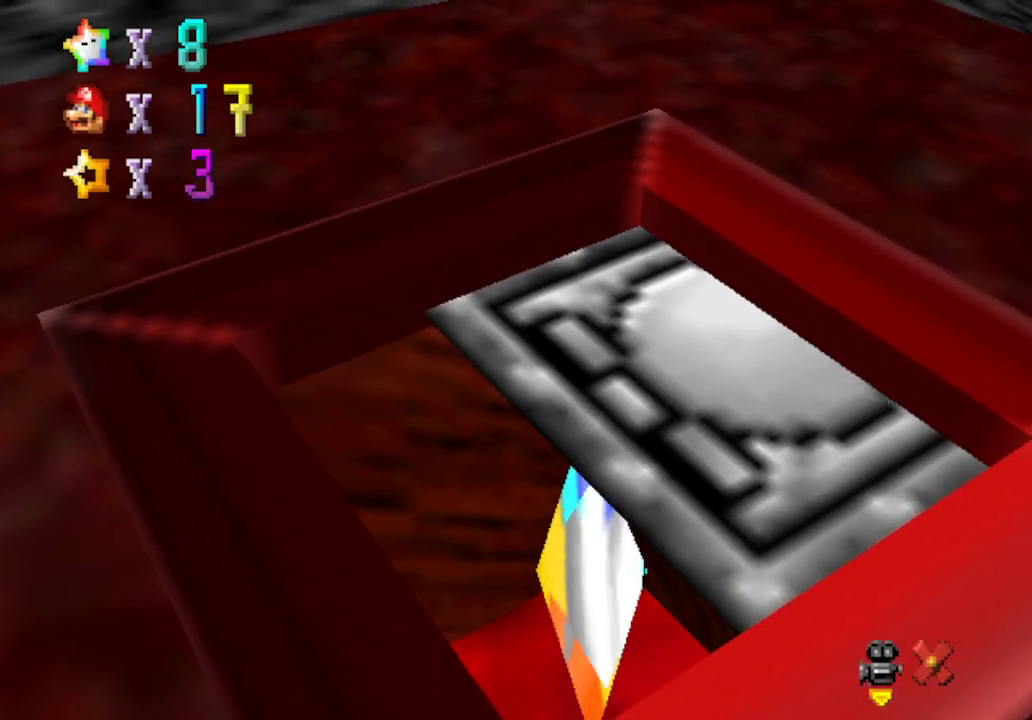
{"buttons": [], "left_stick": "up", "events": []}
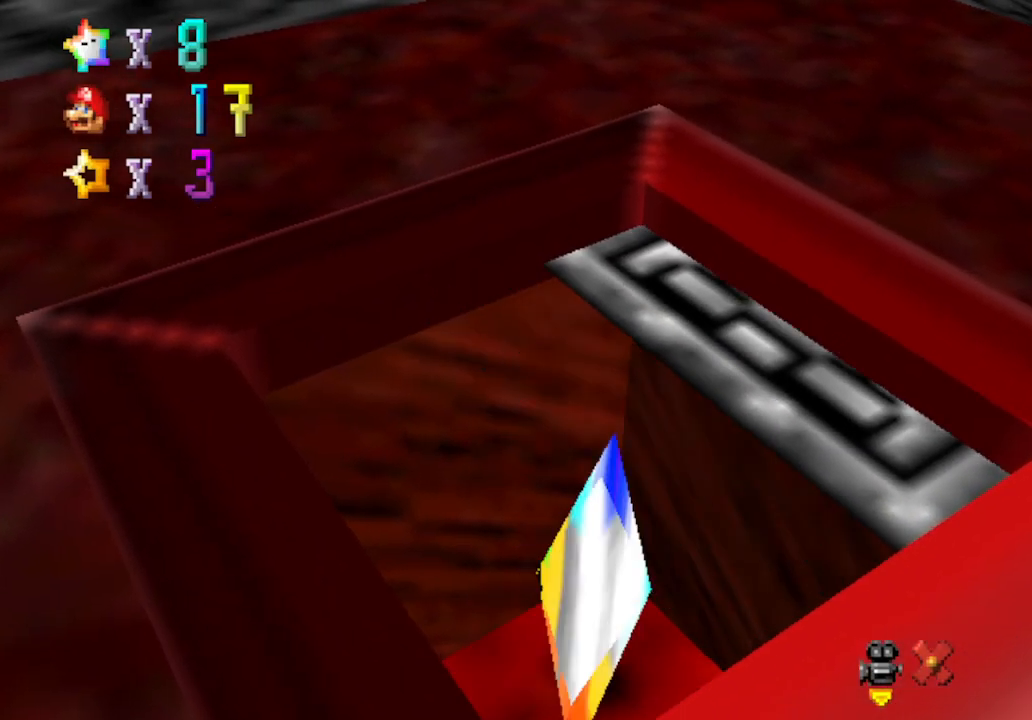
{"buttons": [], "left_stick": "center", "events": [[400, "left_stick", "center"]]}